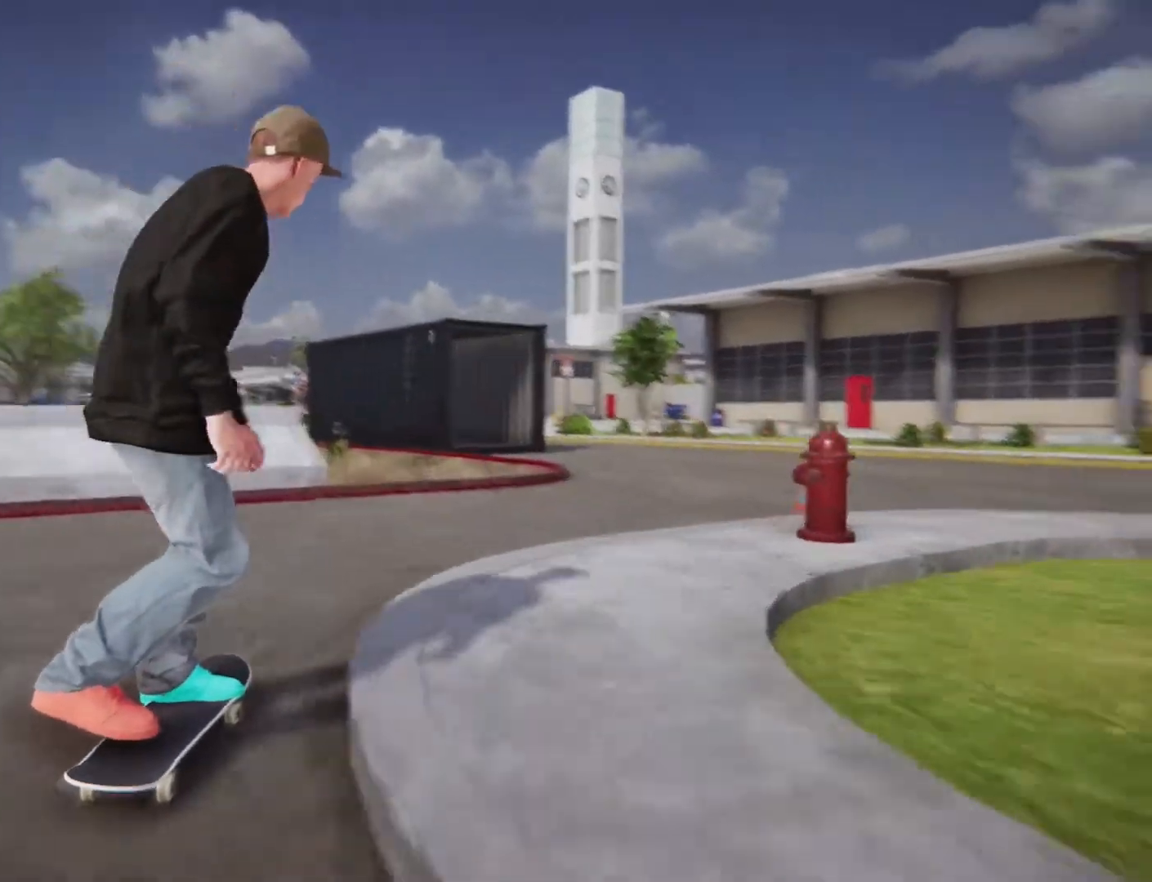
Gameplay with a controller (PlayStation layout); each line is a JSON object with the inputs held at the frame after it. "events" lists button and stick changes between this image and that frame as [ms after this image, input, new state], when the widget could be followed in between. Not read: L3 R3.
{"buttons": ["CROSS"], "left_stick": "center", "right_stick": "center"}
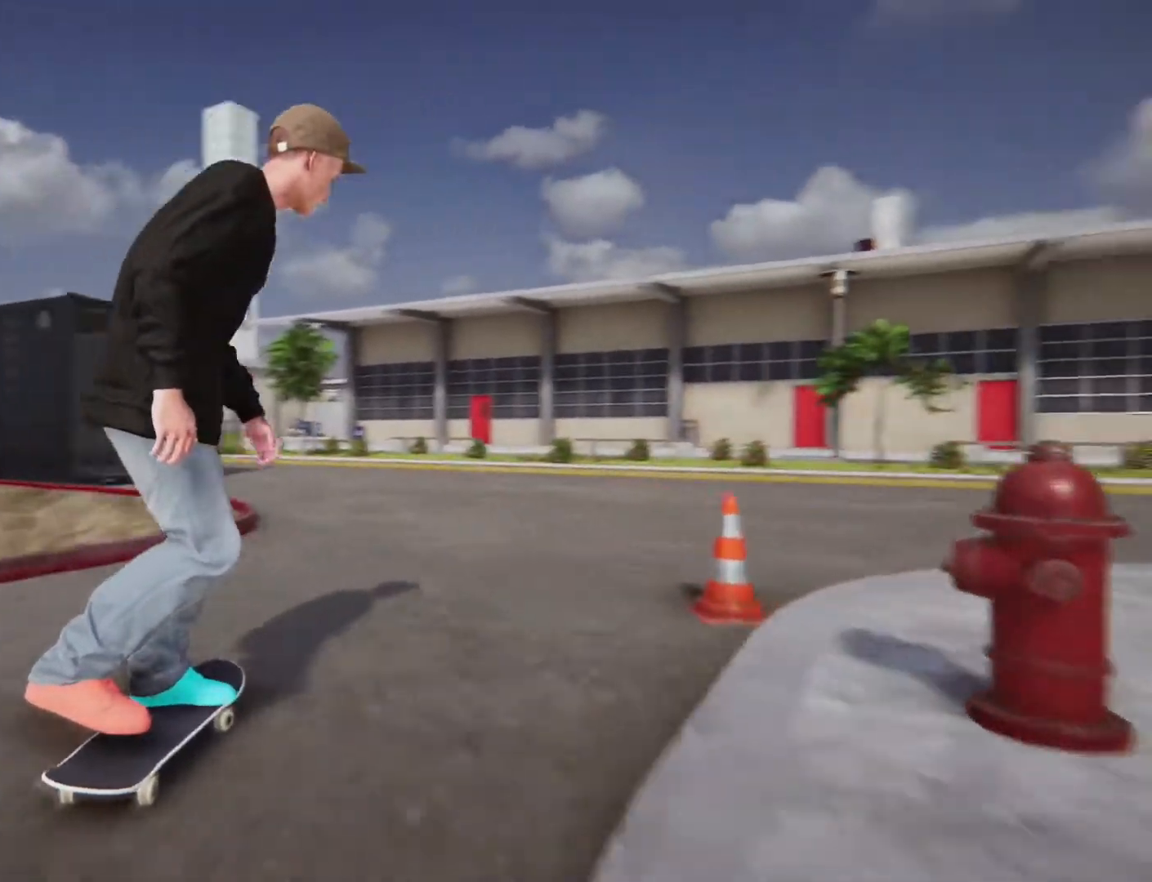
{"buttons": ["CROSS"], "left_stick": "left", "right_stick": "center"}
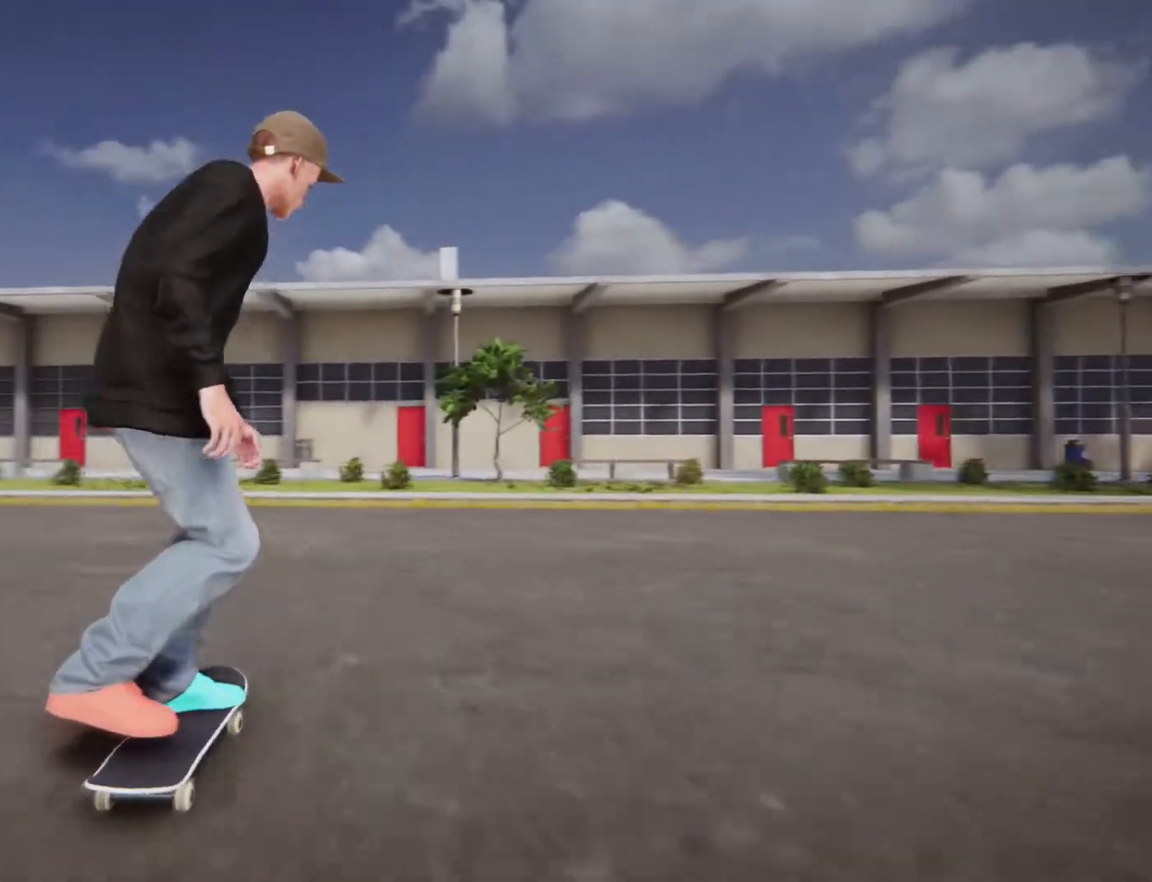
{"buttons": ["CROSS"], "left_stick": "left", "right_stick": "center", "events": []}
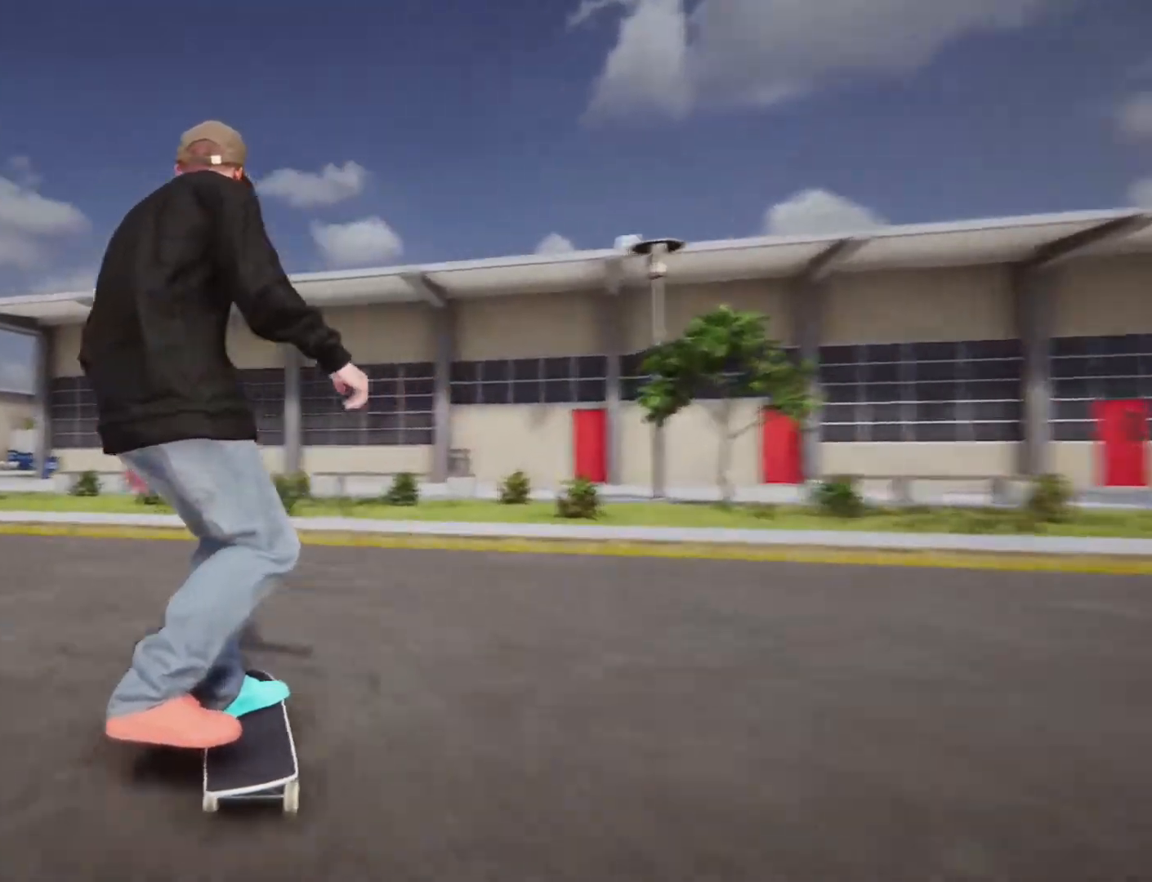
{"buttons": ["CROSS"], "left_stick": "left", "right_stick": "center", "events": []}